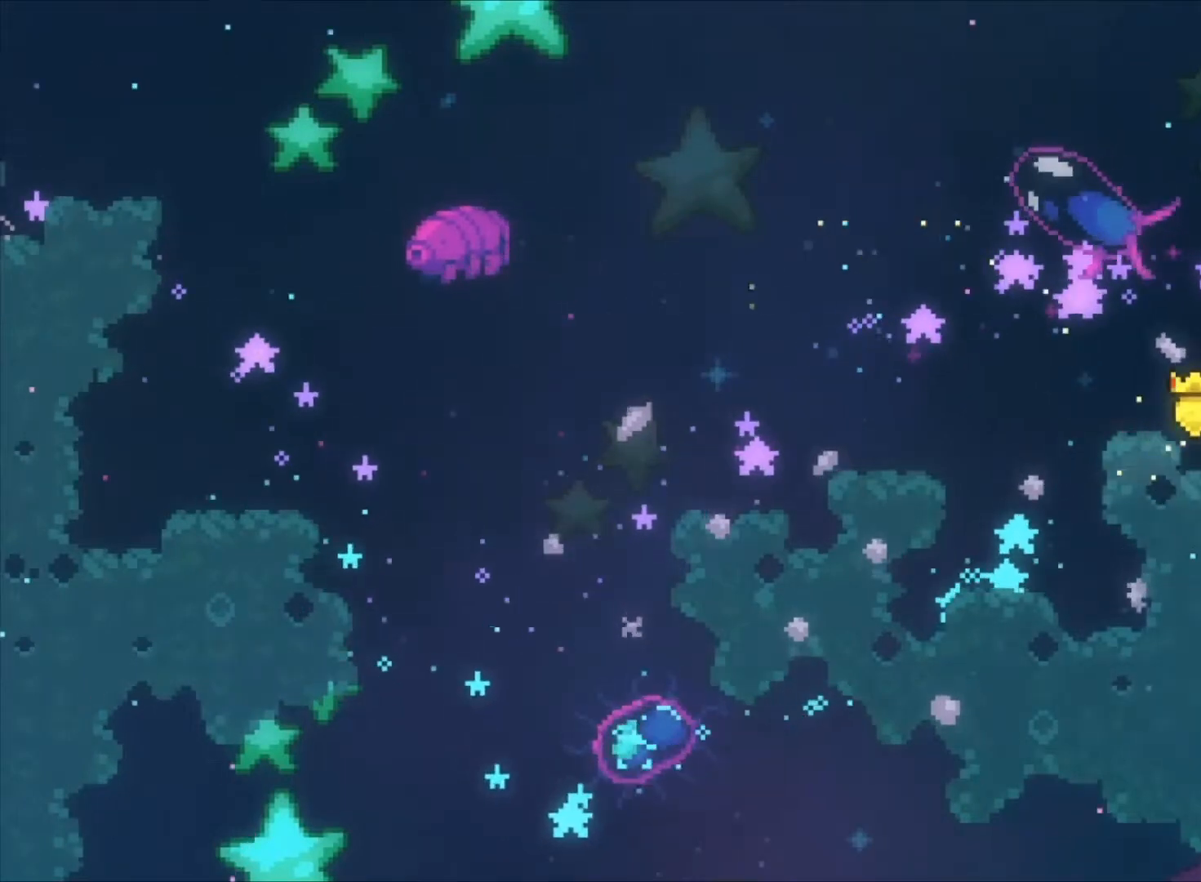
Gameplay with keyboard; each line is a JSON object with the keys held at the frame after it. "events" lists presses ("down") and releases ("up") of "a", "c", "down", "left", "right", "s", "space", "up", "v", "x" and "z" between this image and that frame as [ms after this image, input, new state], when the widget could be followed in between. No other keys are recorded. Mouse input is not recorded.
{"keys": ["z"], "events": []}
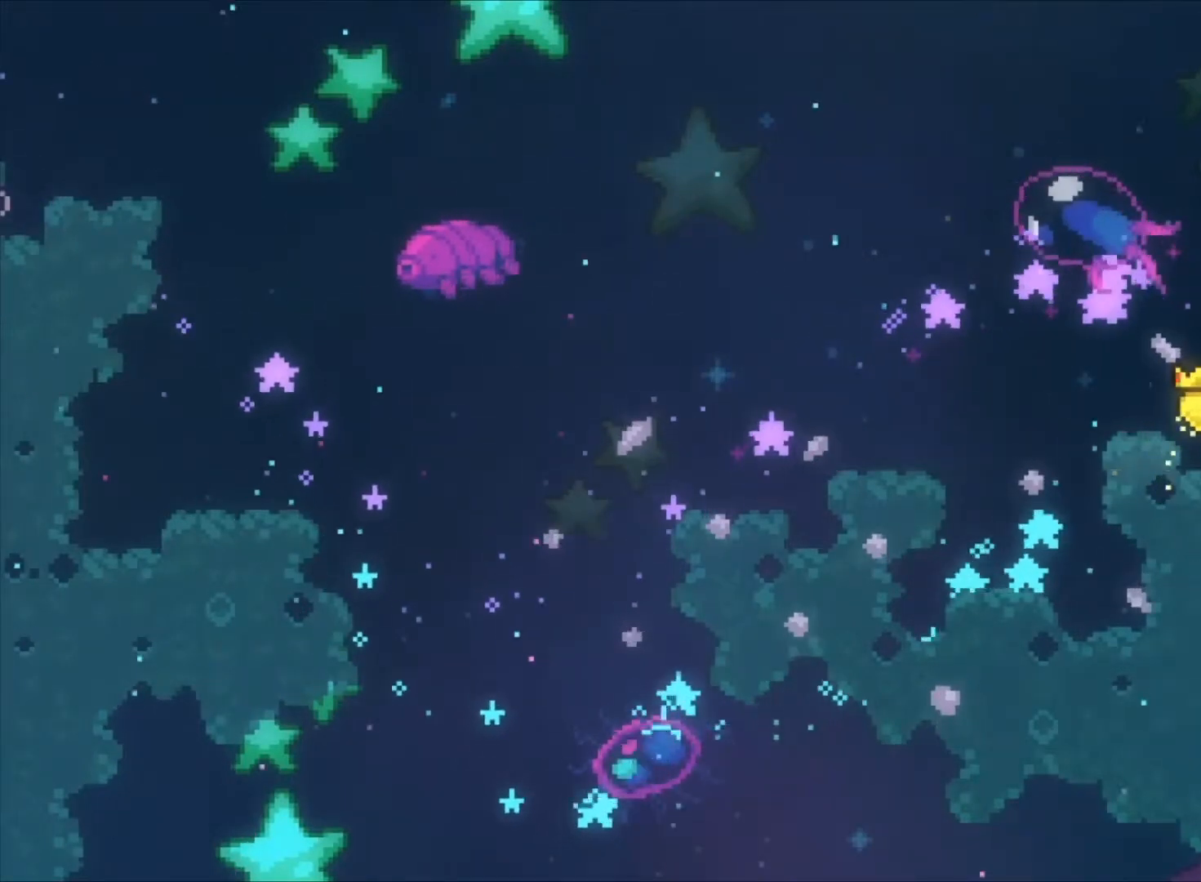
{"keys": ["z"], "events": [[333, "c", "down"], [400, "c", "up"]]}
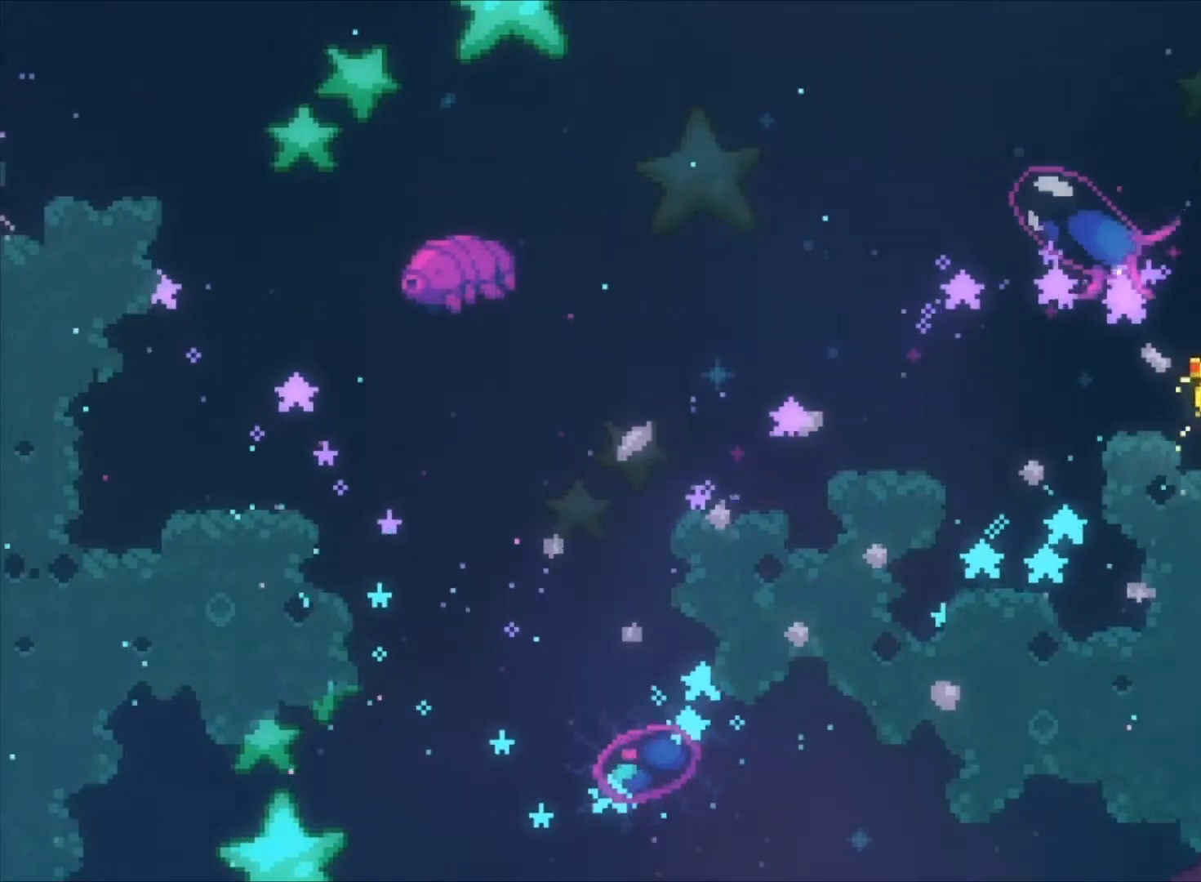
{"keys": ["z"], "events": []}
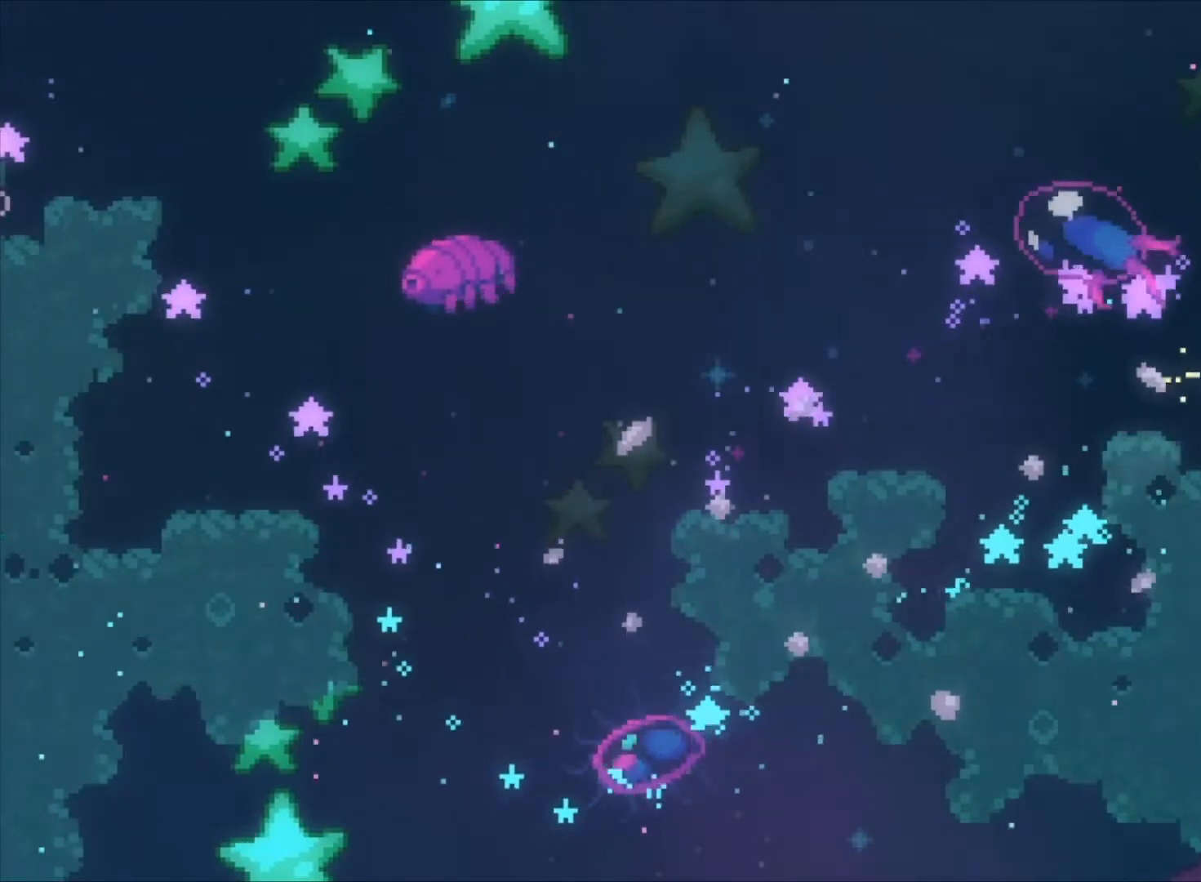
{"keys": ["z"], "events": []}